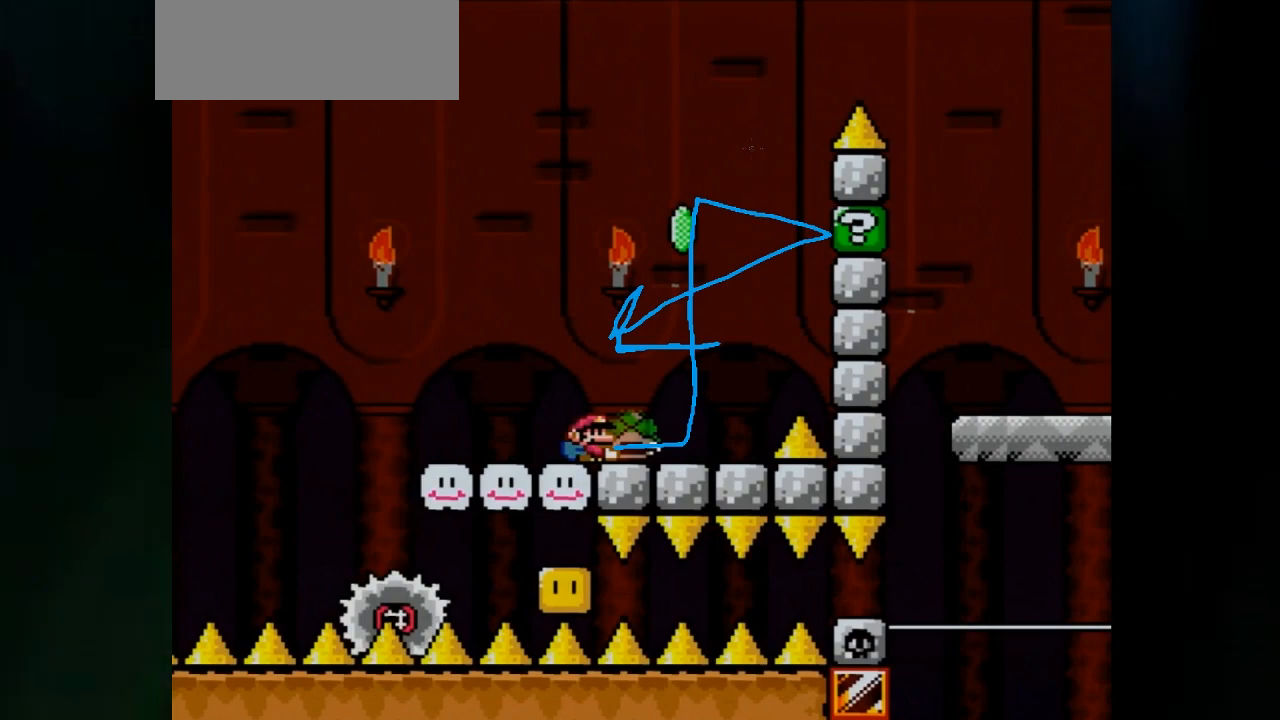
Gameplay with a controller (Nintendo layout); each line is a JSON object with the inputs held at the frame after it (dt_ms = milliseconds from this image to that frame). "events" lists button and stick changes between this image and that frame as [ms after this image, input, new state], when the widget could be followed in between. Not read: L3 R1 R3.
{"dt_ms": 500, "buttons": ["A", "X", "DPAD_RIGHT"], "events": []}
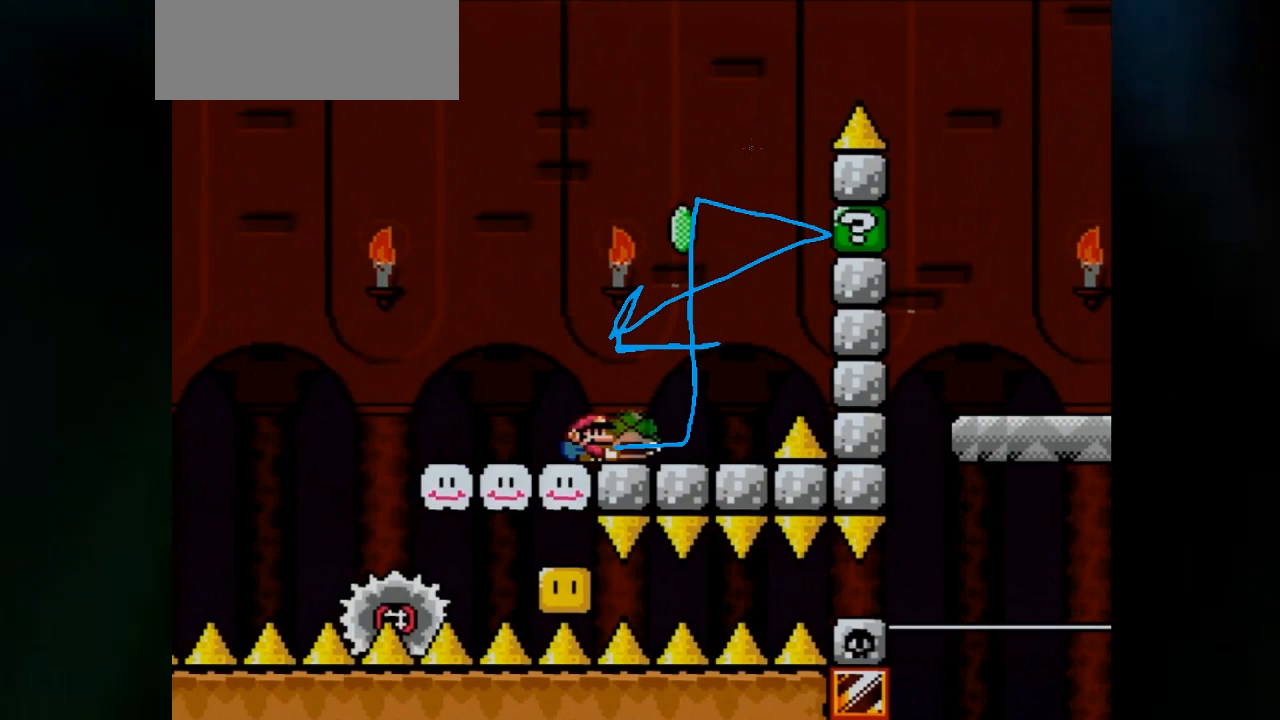
{"dt_ms": 500, "buttons": ["A", "X", "DPAD_RIGHT"], "events": []}
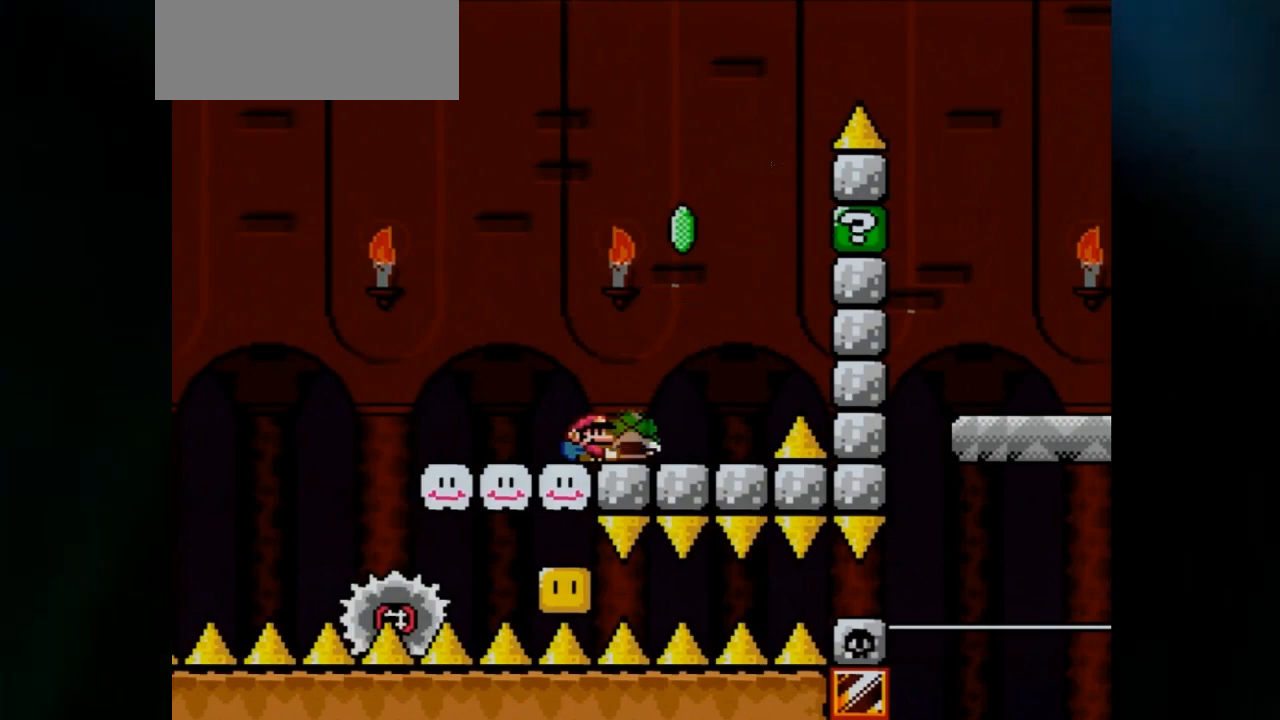
{"dt_ms": 500, "buttons": ["A", "X", "DPAD_RIGHT"], "events": []}
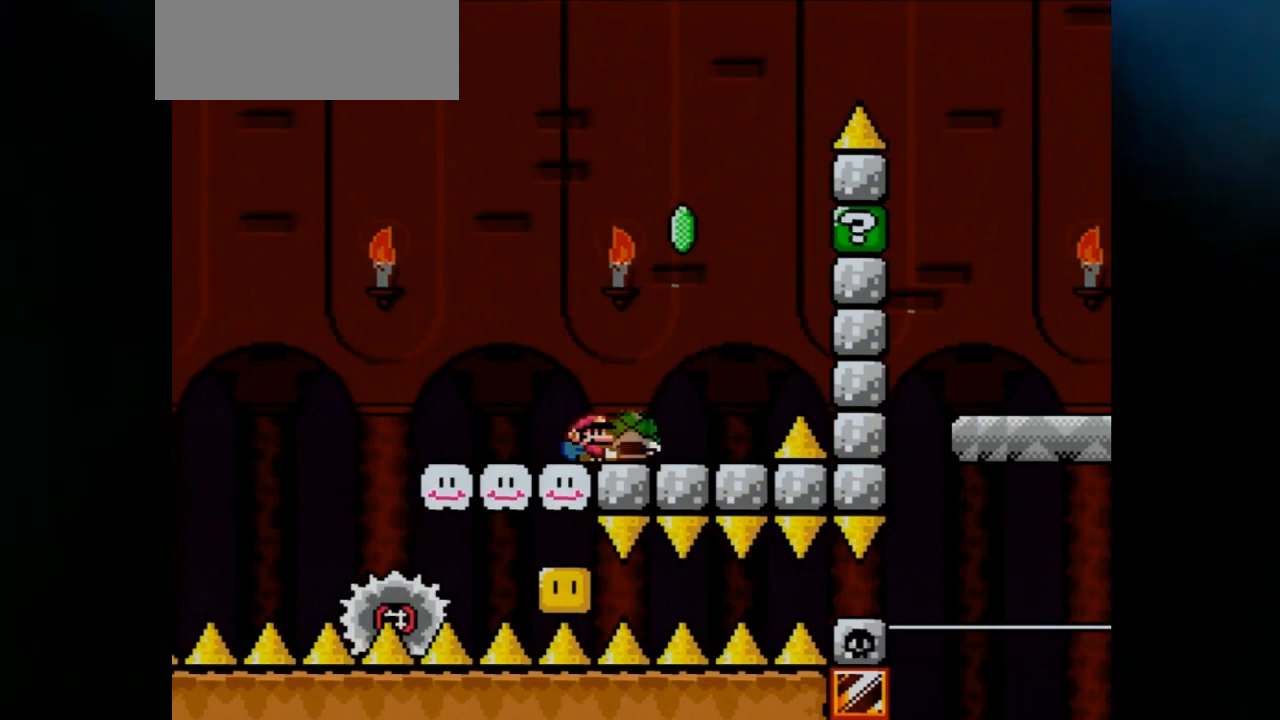
{"dt_ms": 500, "buttons": ["A", "X", "DPAD_RIGHT"], "events": []}
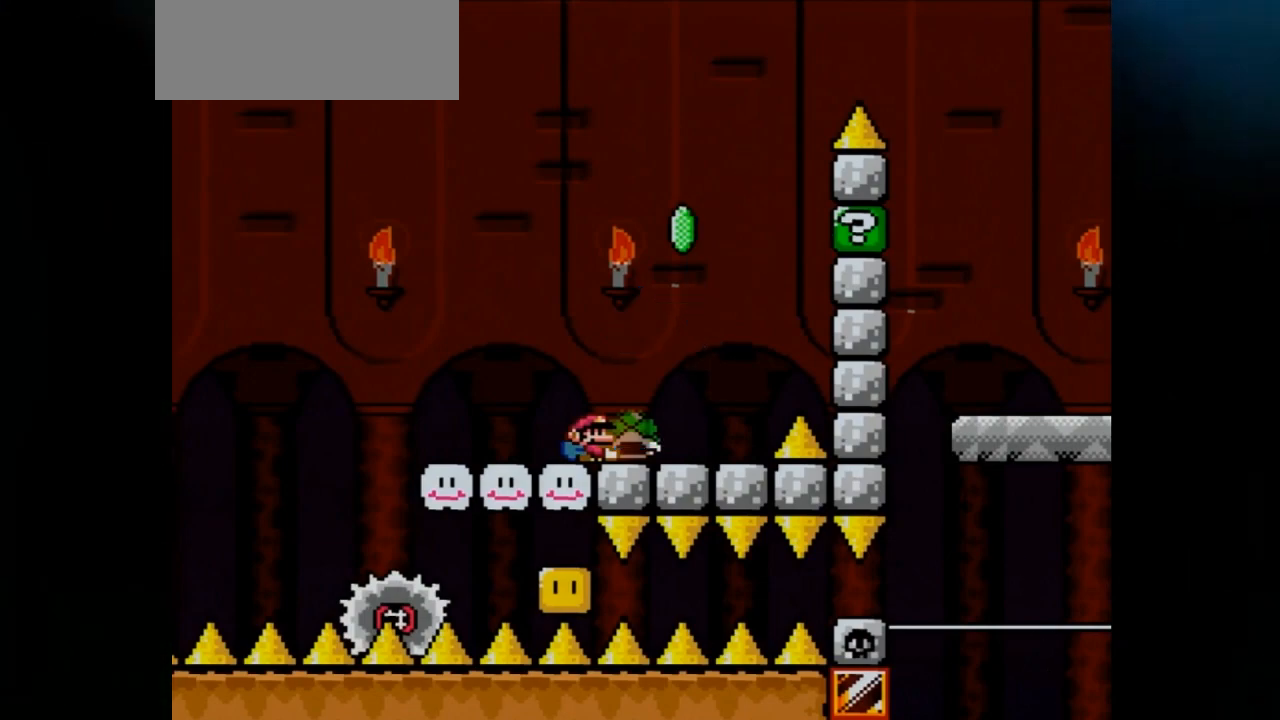
{"dt_ms": 500, "buttons": ["A", "X", "DPAD_RIGHT"], "events": []}
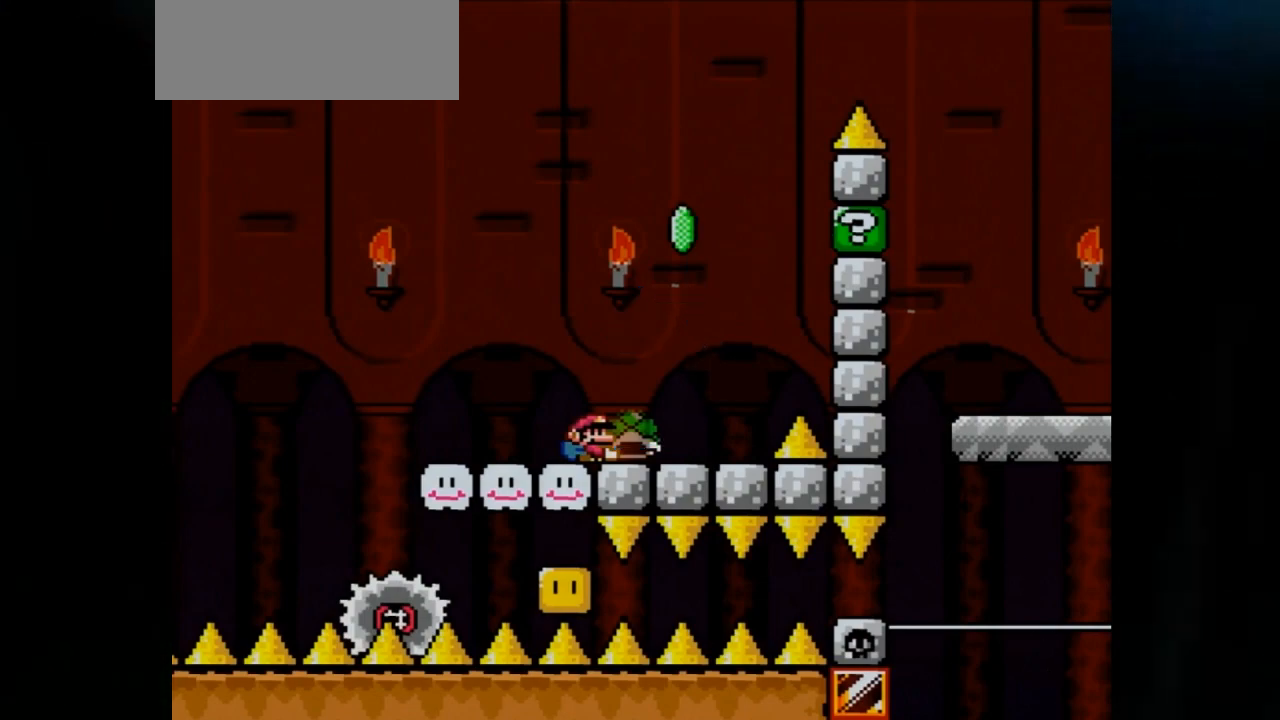
{"dt_ms": 500, "buttons": ["A", "X", "DPAD_RIGHT"], "events": []}
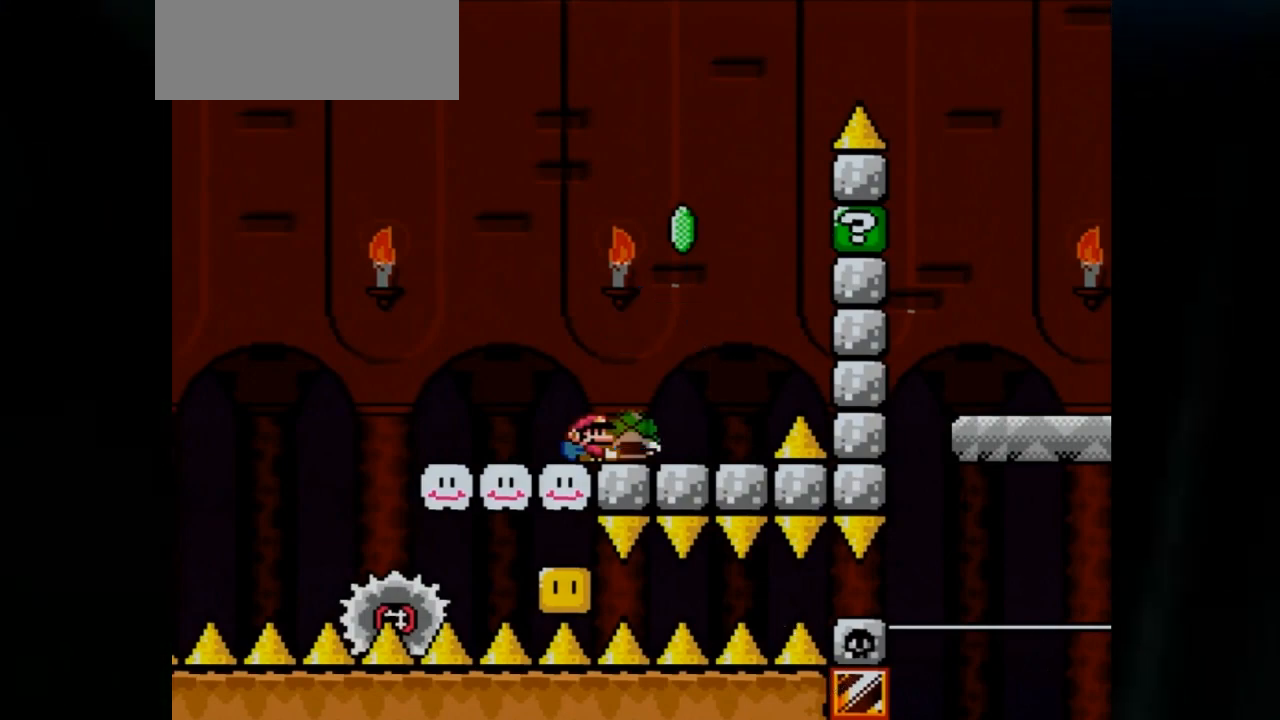
{"dt_ms": 500, "buttons": ["A", "X", "DPAD_RIGHT"], "events": []}
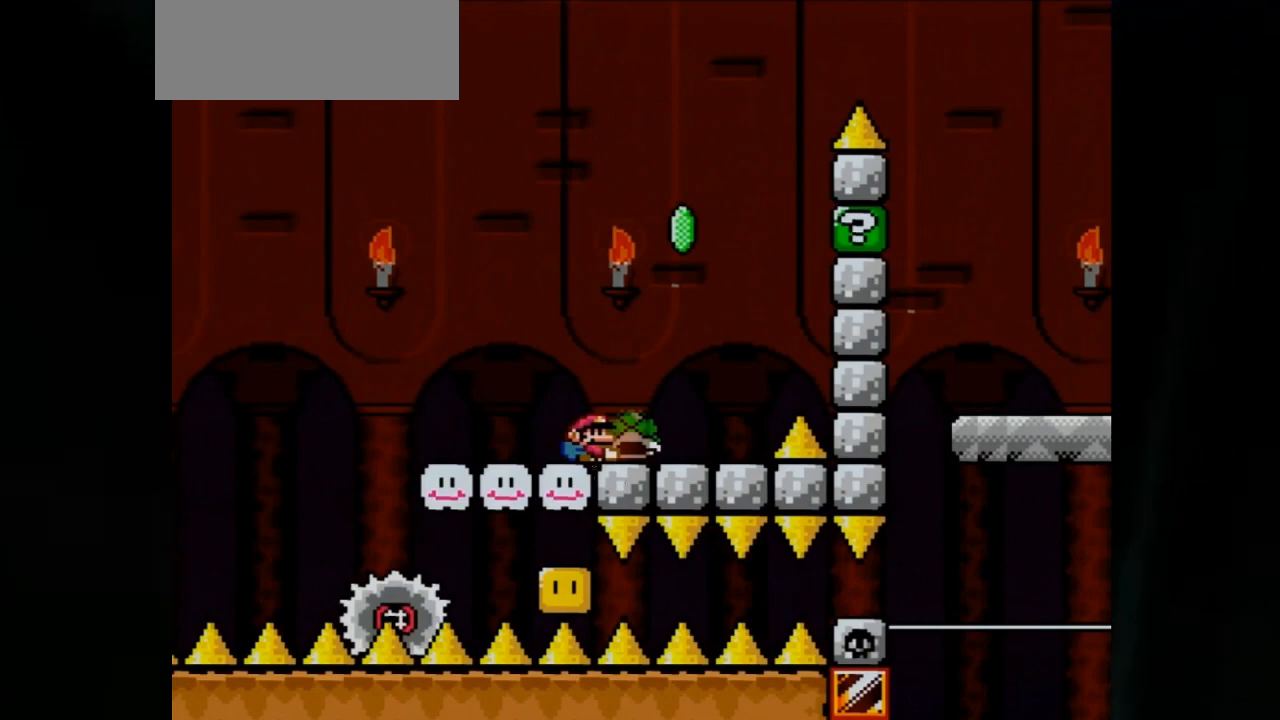
{"dt_ms": 500, "buttons": ["A", "X", "DPAD_RIGHT"], "events": []}
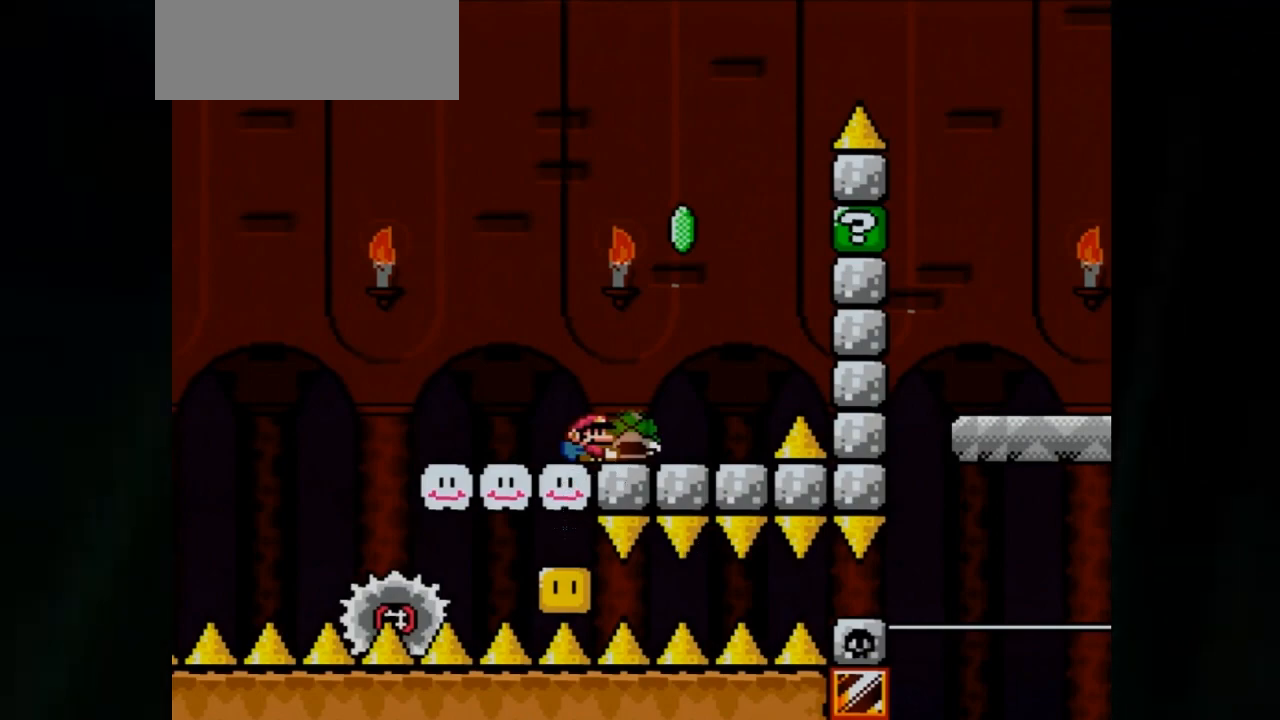
{"dt_ms": 500, "buttons": ["A", "X", "DPAD_RIGHT"], "events": []}
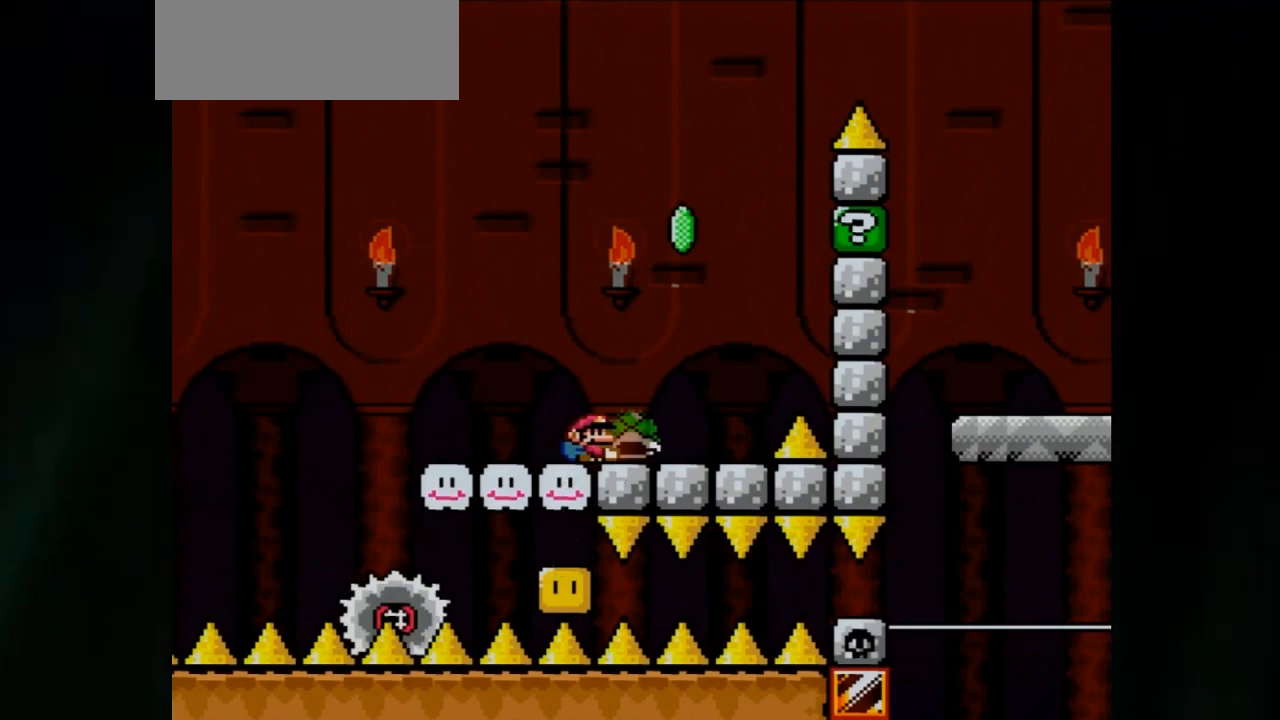
{"dt_ms": 500, "buttons": ["A", "X", "DPAD_RIGHT"], "events": []}
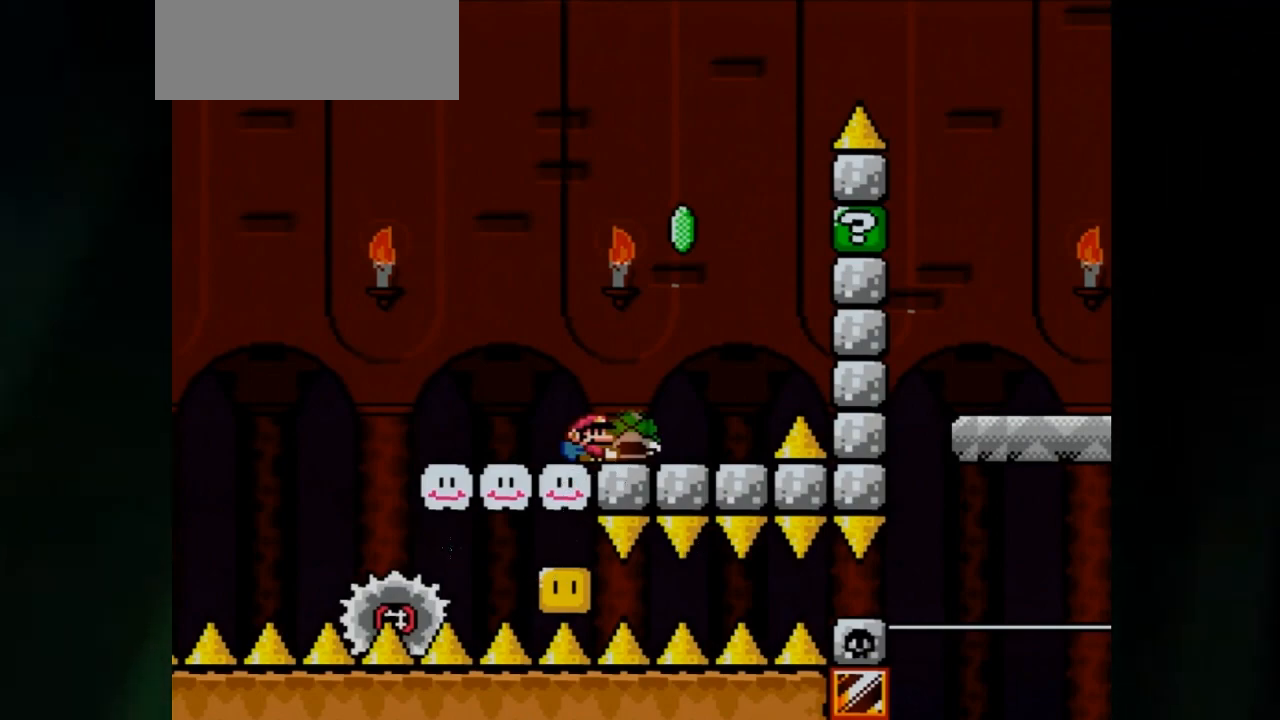
{"dt_ms": 500, "buttons": ["A", "X", "DPAD_RIGHT"], "events": []}
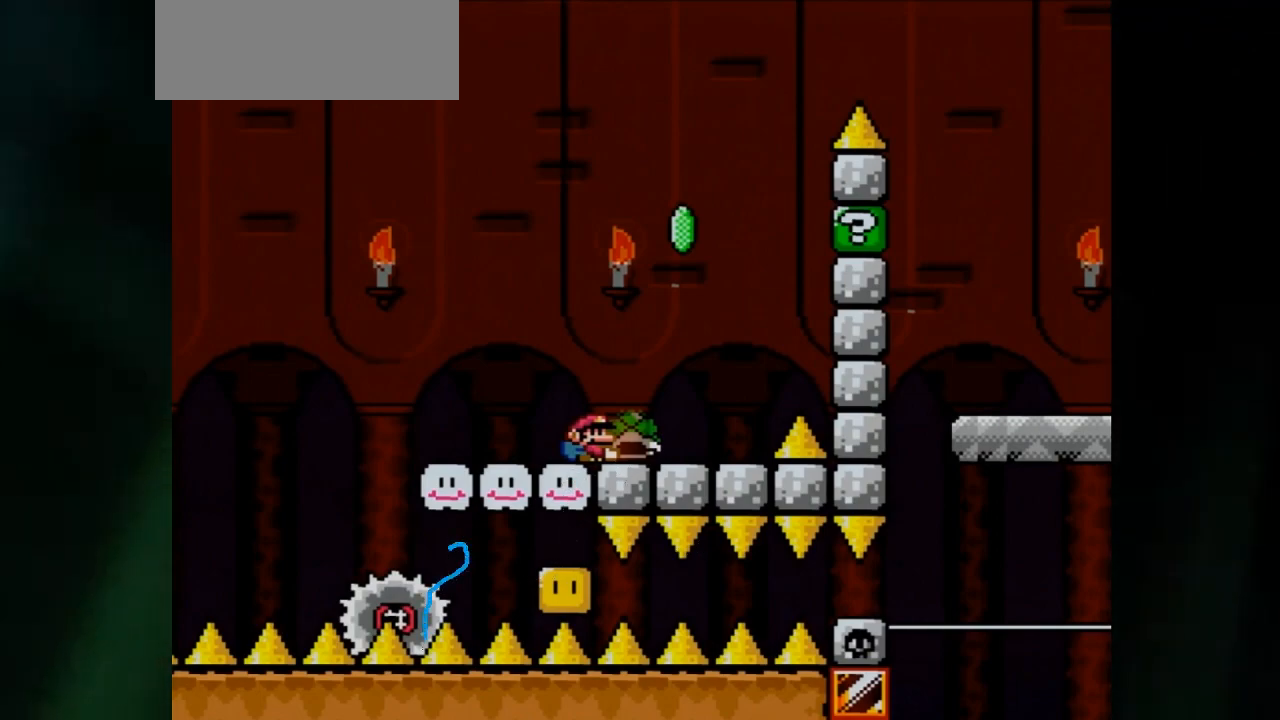
{"dt_ms": 1000, "buttons": ["A", "X", "DPAD_RIGHT"]}
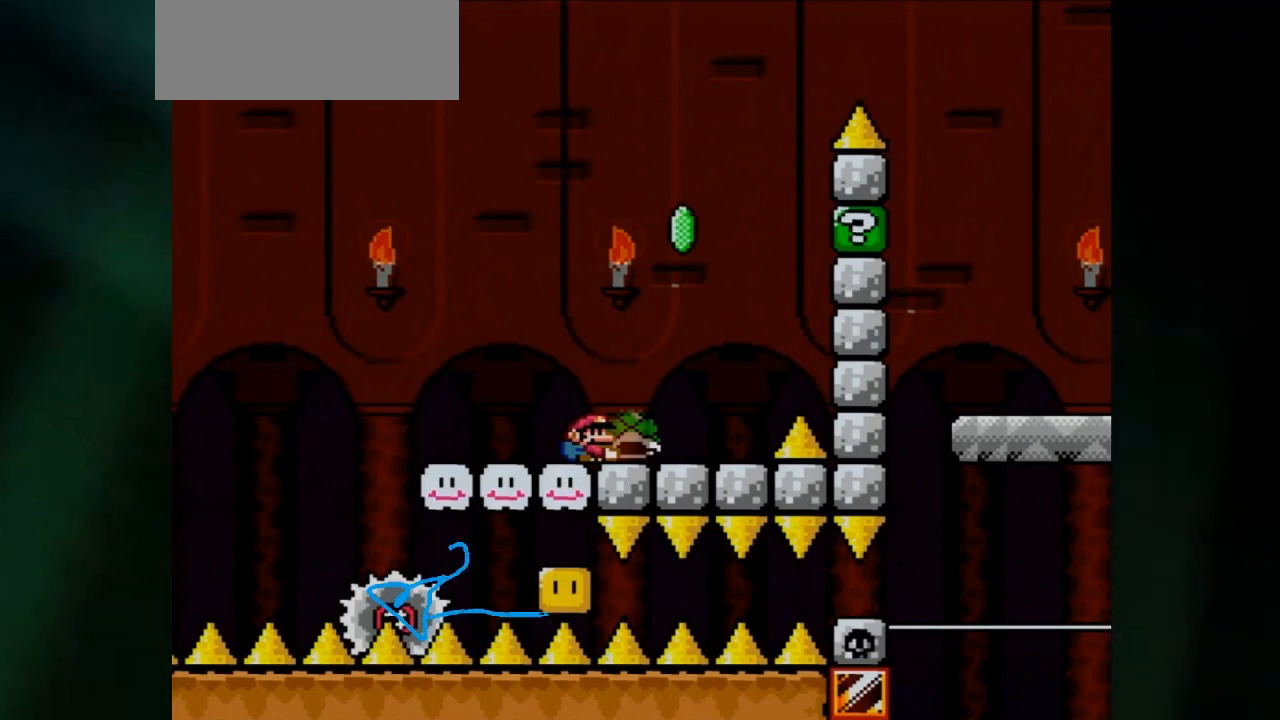
{"dt_ms": 500, "buttons": ["A", "X", "DPAD_RIGHT"], "events": []}